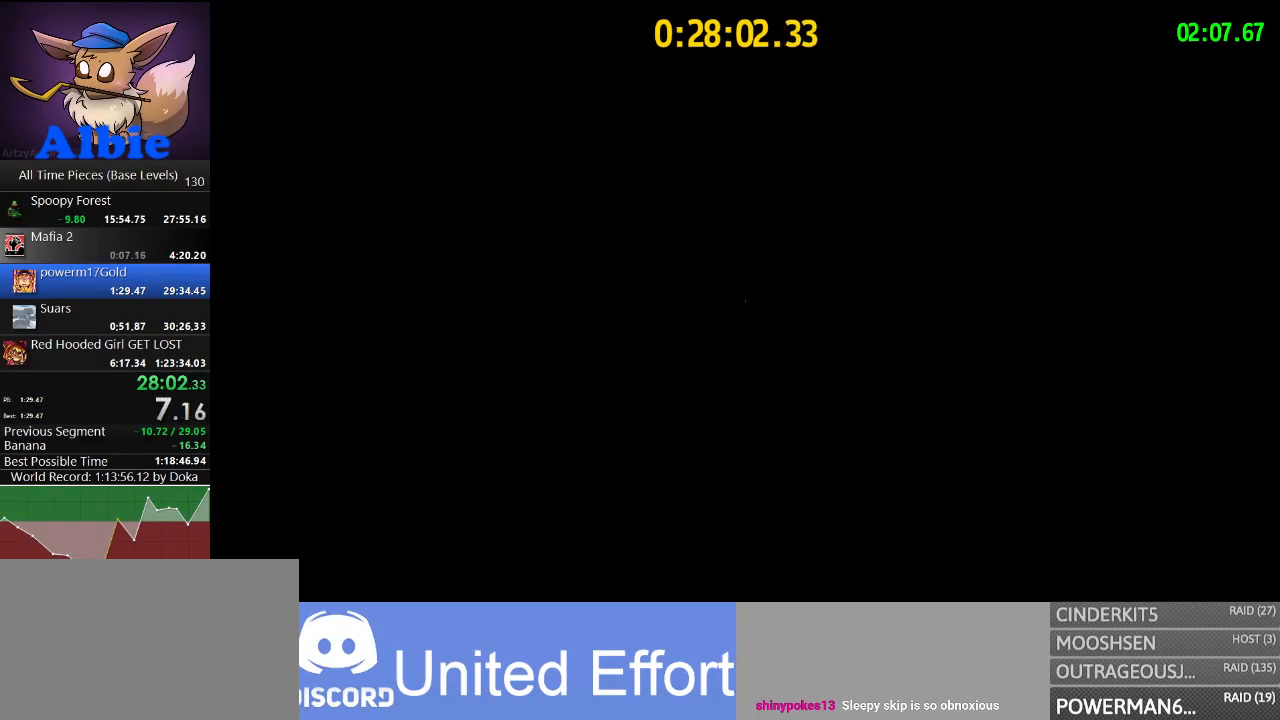
Gameplay with keyboard and mouse; each line is a JSON object with the keys and mouse buttons held at the frame after it. "events" lists presses ("down") and releases ("up") of "1", "2", "3", "4", "5", "a", "alt", "c", "caps_lock", "ctrl", "d", "e", "f", "g", "q", "r", "s", "shift", "space", "t", "tab", "v", "w", "x", "z", "mouse_left", "mouse_wheel" and "mouse_right" between this image and that frame as [ms after this image, input, new state], when the widget could be followed in between. "mouse_left", "mouse_wheel", "mouse_right" = the "left", "wheel", "right" buttons of the "mouse" list. No other keys are recorded. "wheel" means that the mouse wheel is clicked or scrolled. "mouse_move" is the direction in which the mouse moves at that frame (one of eight, or "still"), when it could be read.
{"keys": [], "mouse": [], "mouse_move": "still", "events": []}
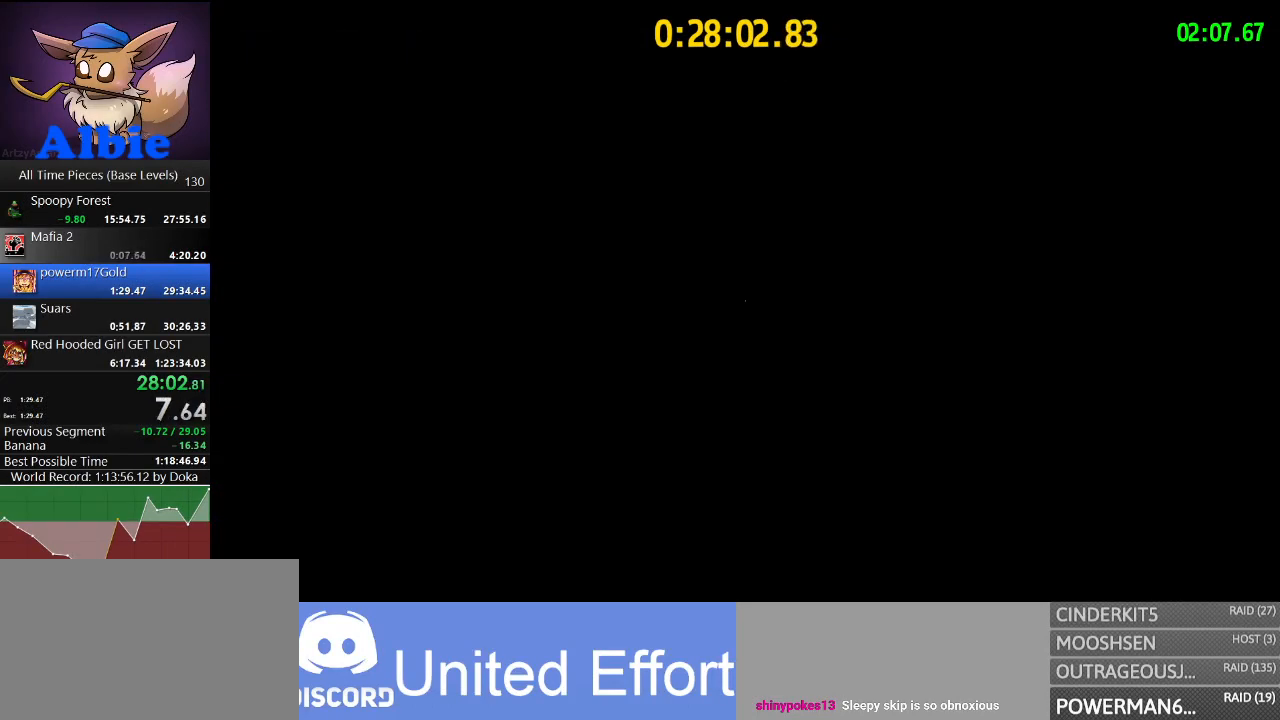
{"keys": [], "mouse": [], "mouse_move": "still", "events": []}
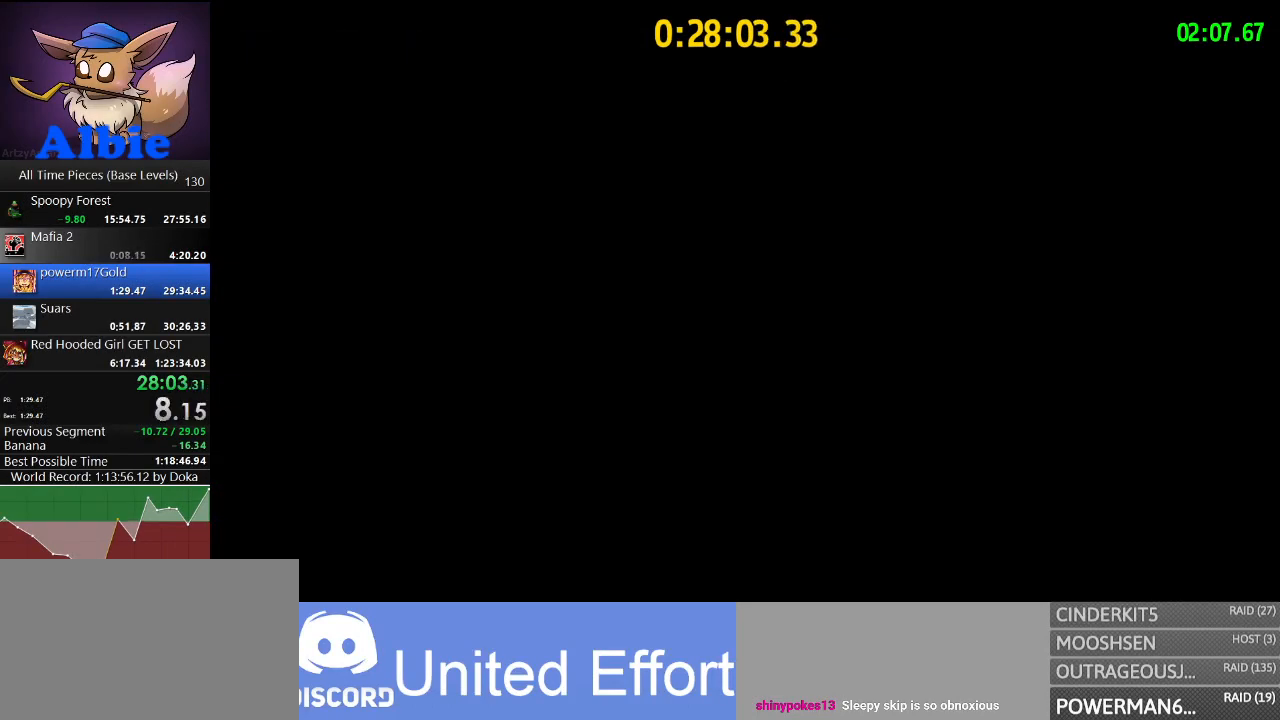
{"keys": [], "mouse": ["left"], "mouse_move": "still", "events": [[33, "q", "down"], [67, "mouse_wheel", "down"], [167, "mouse_wheel", "up"], [167, "q", "up"], [233, "mouse_left", "down"], [300, "mouse_left", "up"], [367, "mouse_left", "down"], [467, "mouse_left", "up"], [500, "mouse_left", "down"]]}
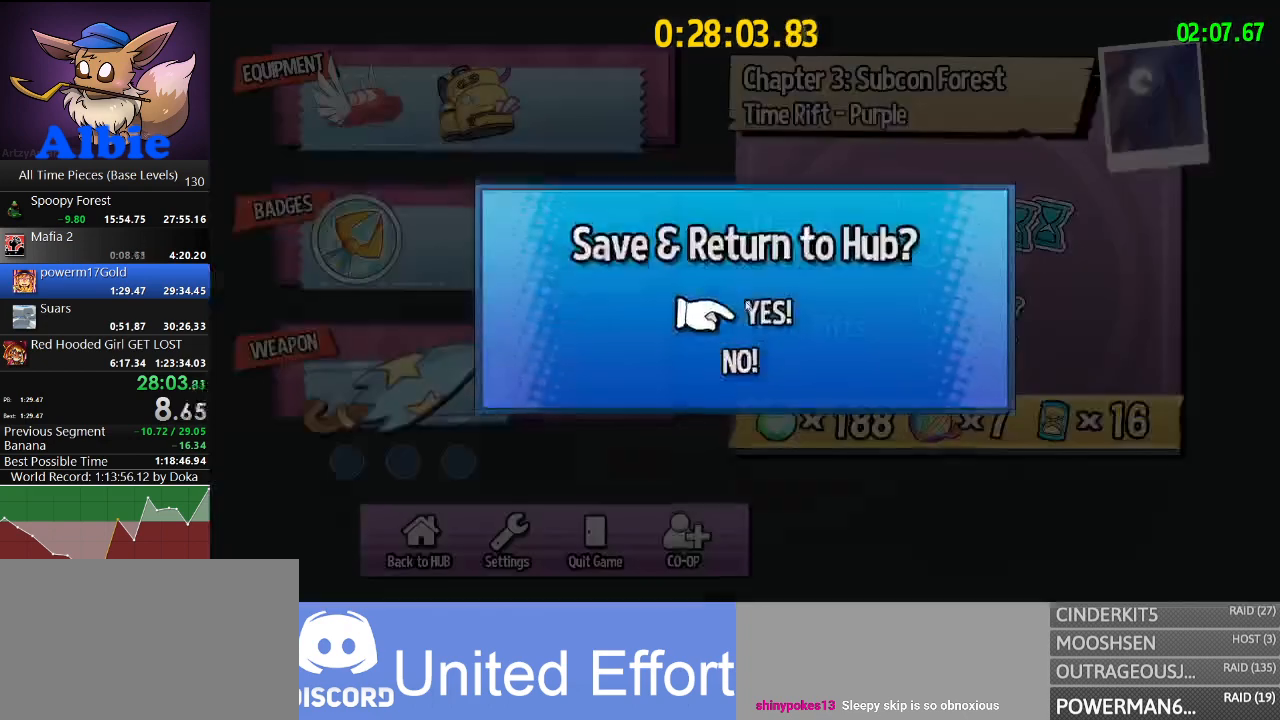
{"keys": [], "mouse": [], "mouse_move": "still", "events": [[67, "mouse_left", "up"], [133, "mouse_left", "down"], [233, "mouse_left", "up"]]}
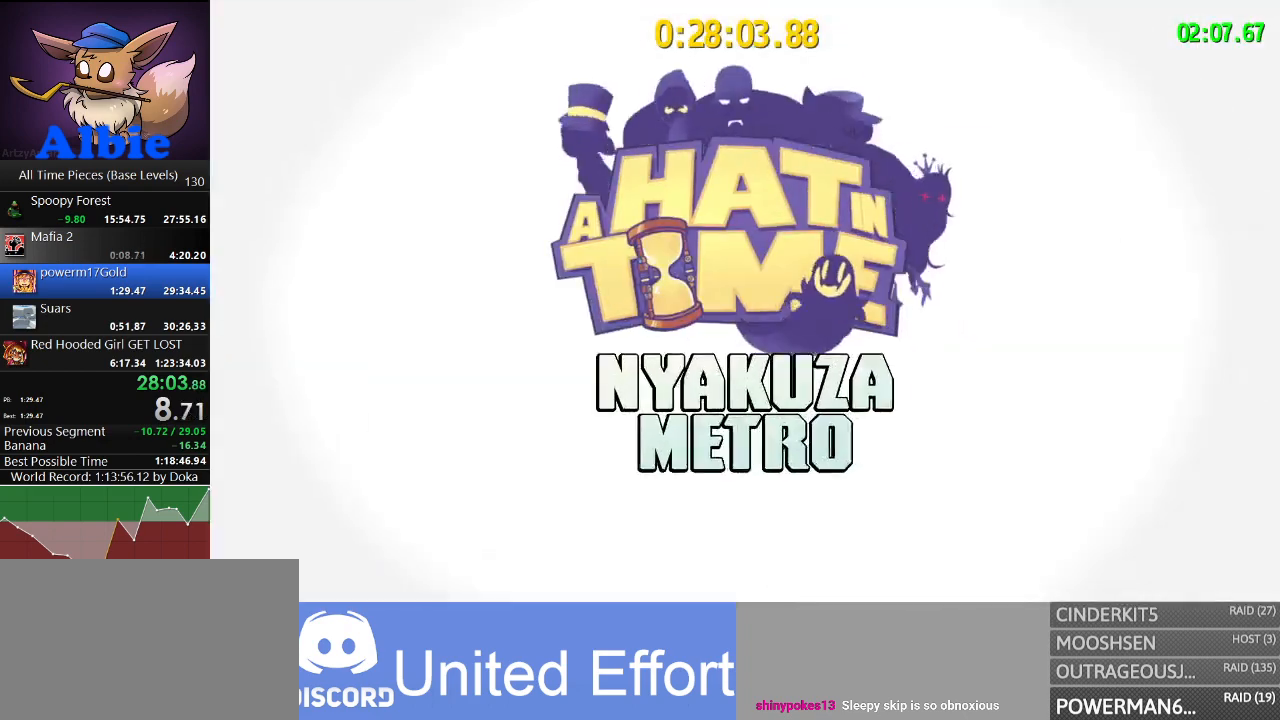
{"keys": ["s"], "mouse": [], "mouse_move": "still", "events": [[400, "s", "down"]]}
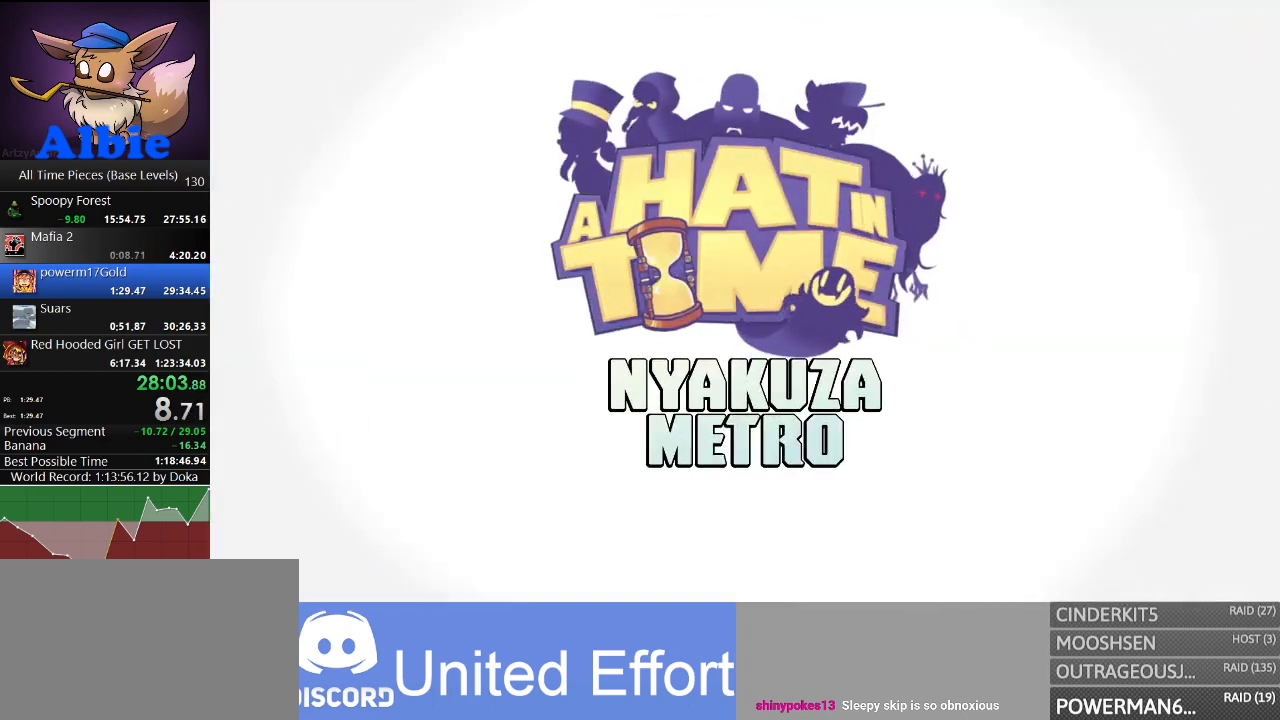
{"keys": ["s"], "mouse": [], "mouse_move": "still", "events": []}
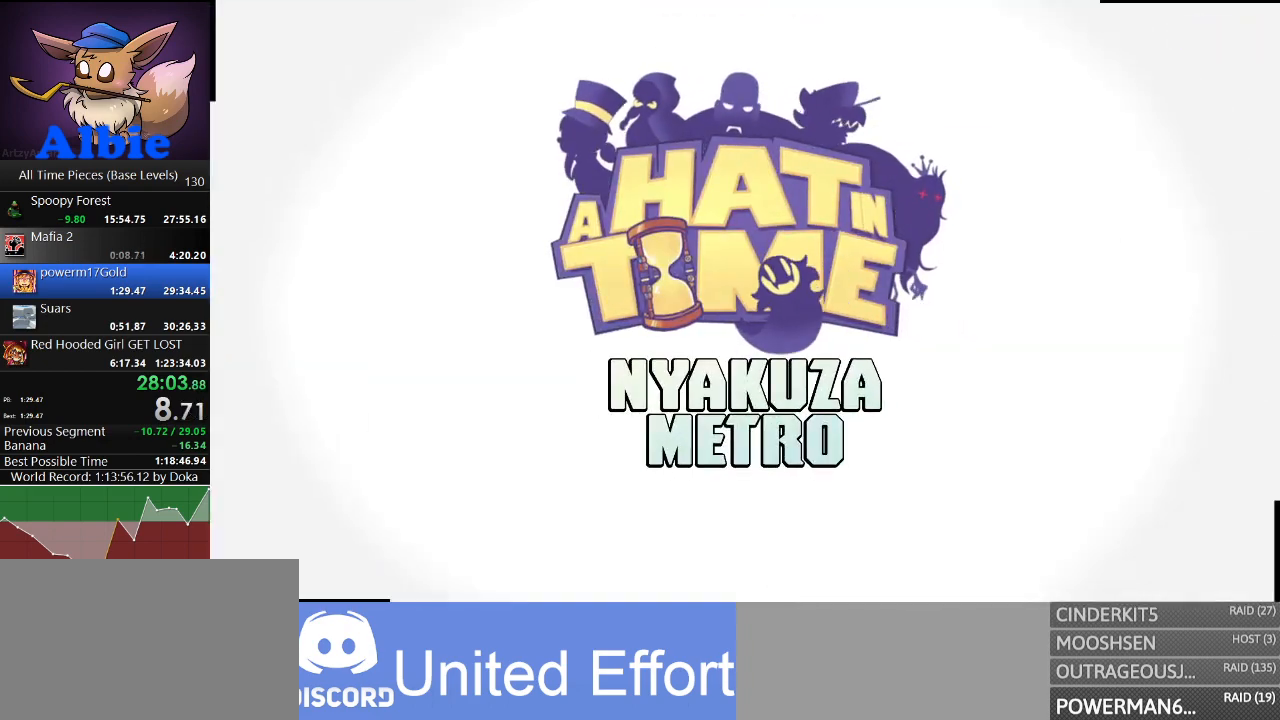
{"keys": ["s"], "mouse": [], "mouse_move": "still", "events": []}
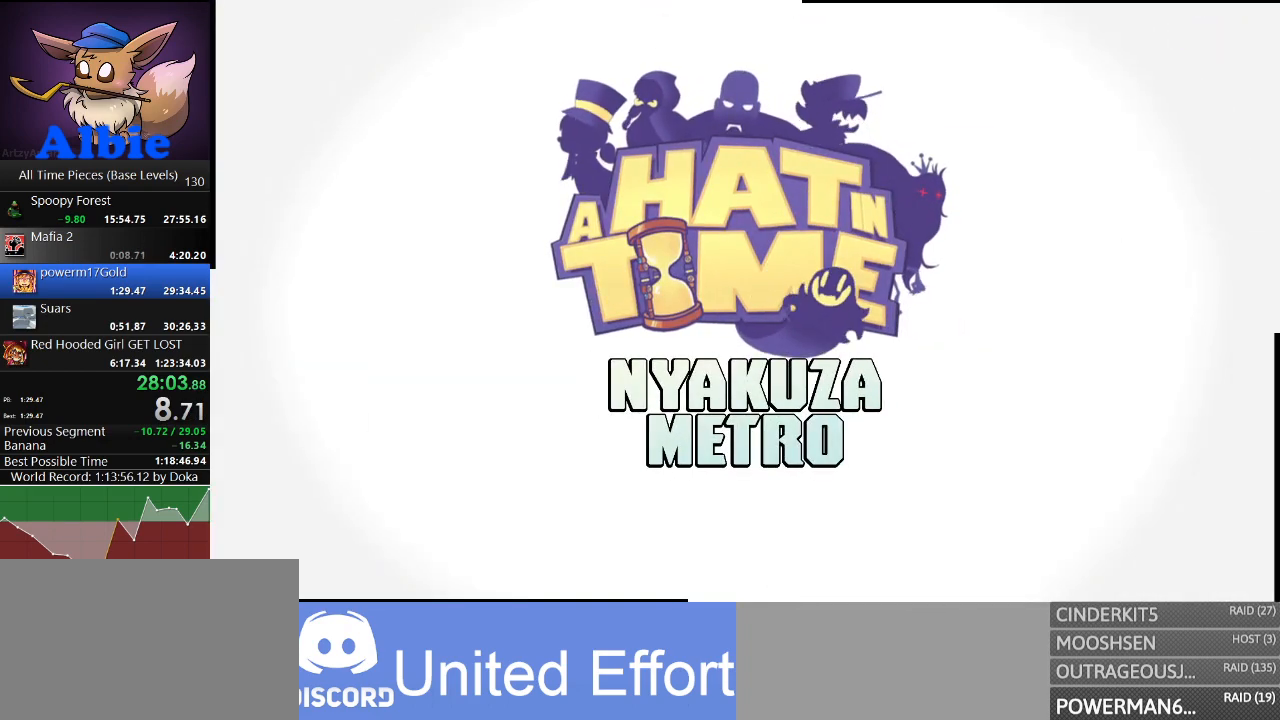
{"keys": ["s"], "mouse": [], "mouse_move": "still", "events": []}
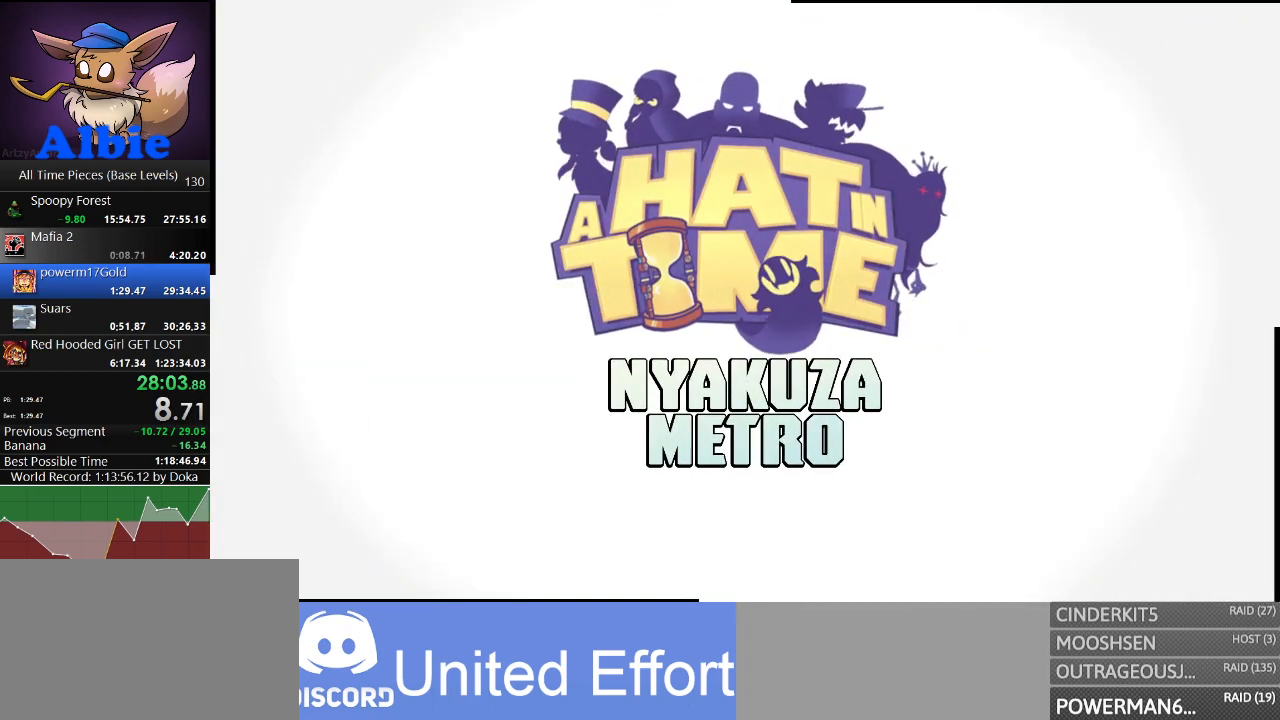
{"keys": ["s"], "mouse": [], "mouse_move": "left", "events": []}
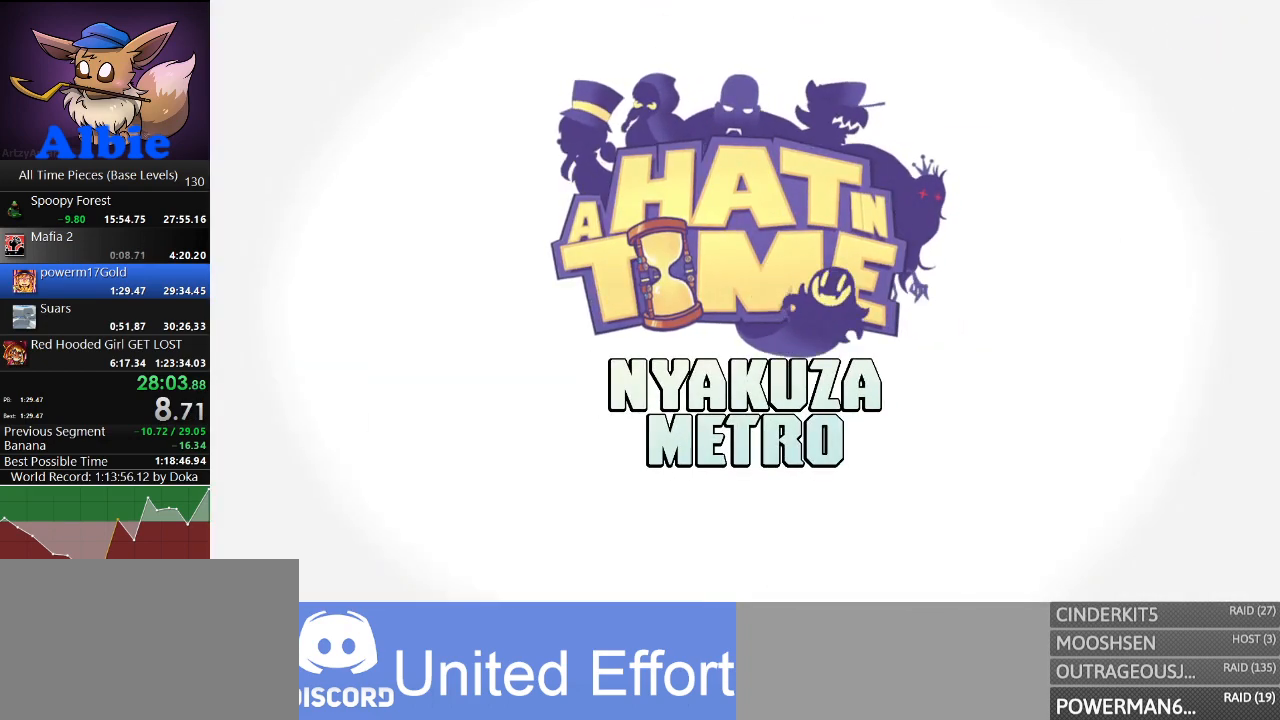
{"keys": ["s"], "mouse": [], "mouse_move": "still", "events": []}
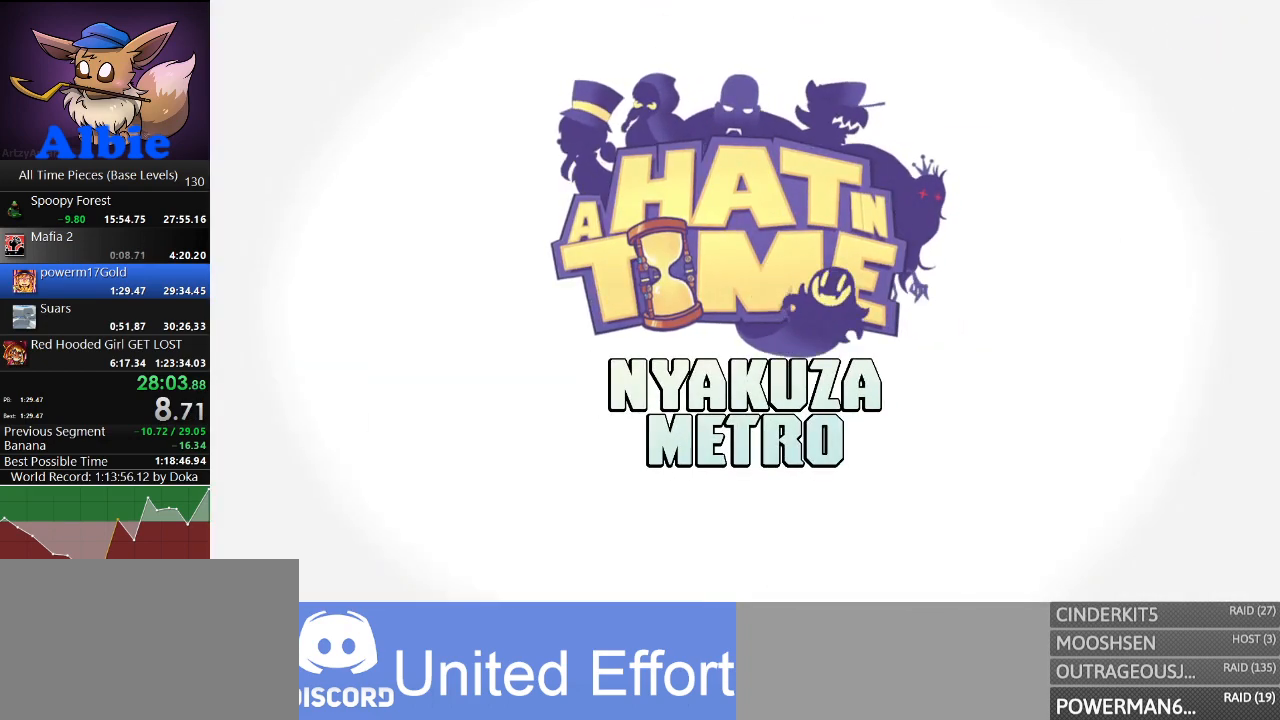
{"keys": ["s"], "mouse": [], "mouse_move": "still", "events": []}
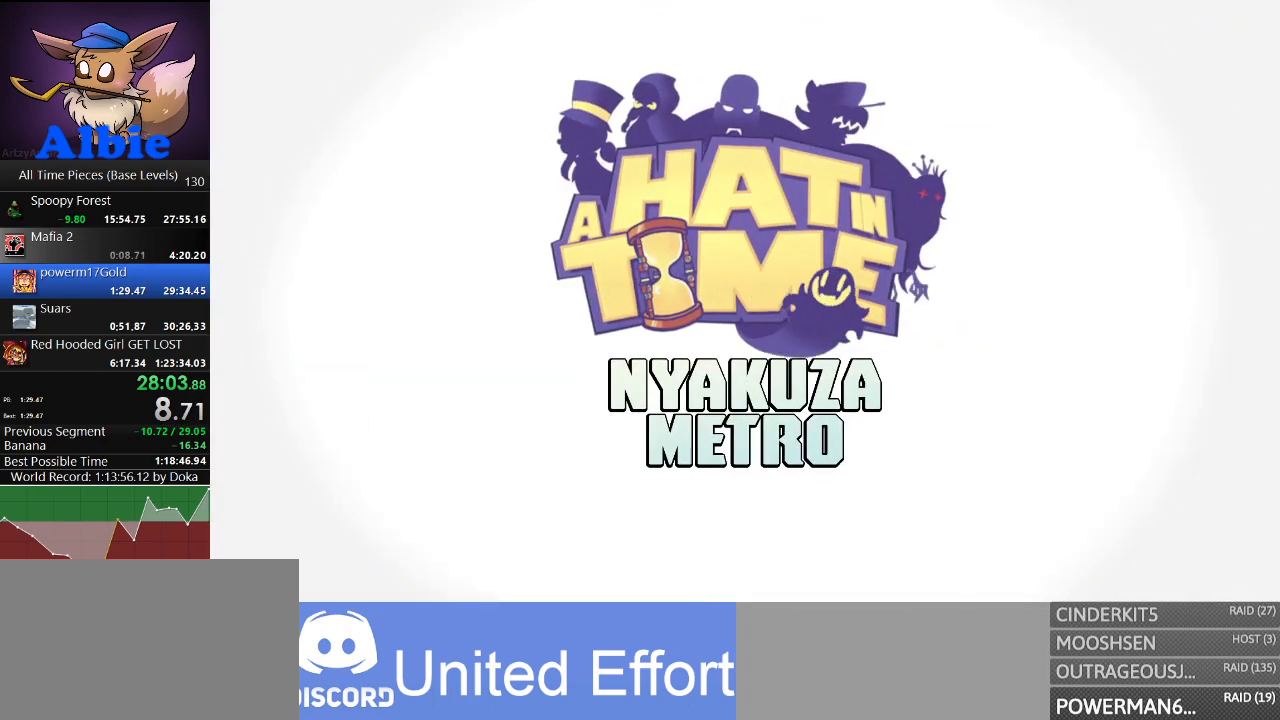
{"keys": ["s"], "mouse": [], "mouse_move": "still", "events": []}
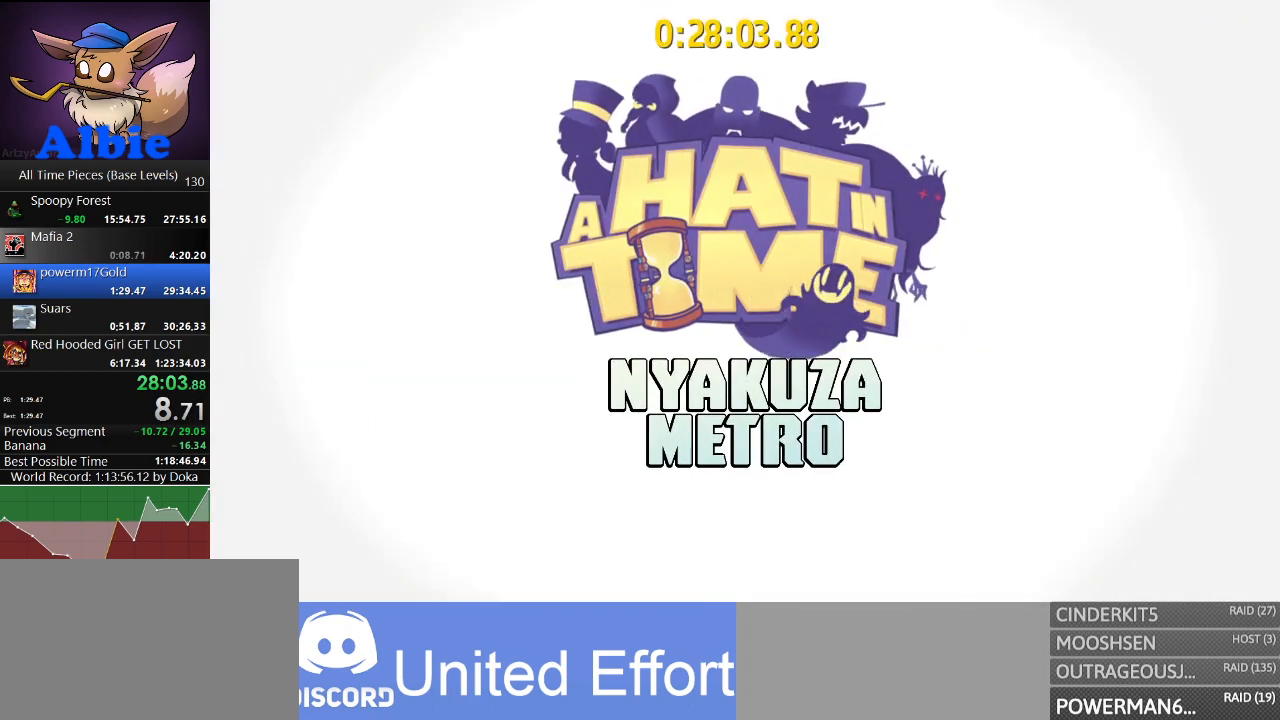
{"keys": ["s"], "mouse": [], "mouse_move": "still", "events": []}
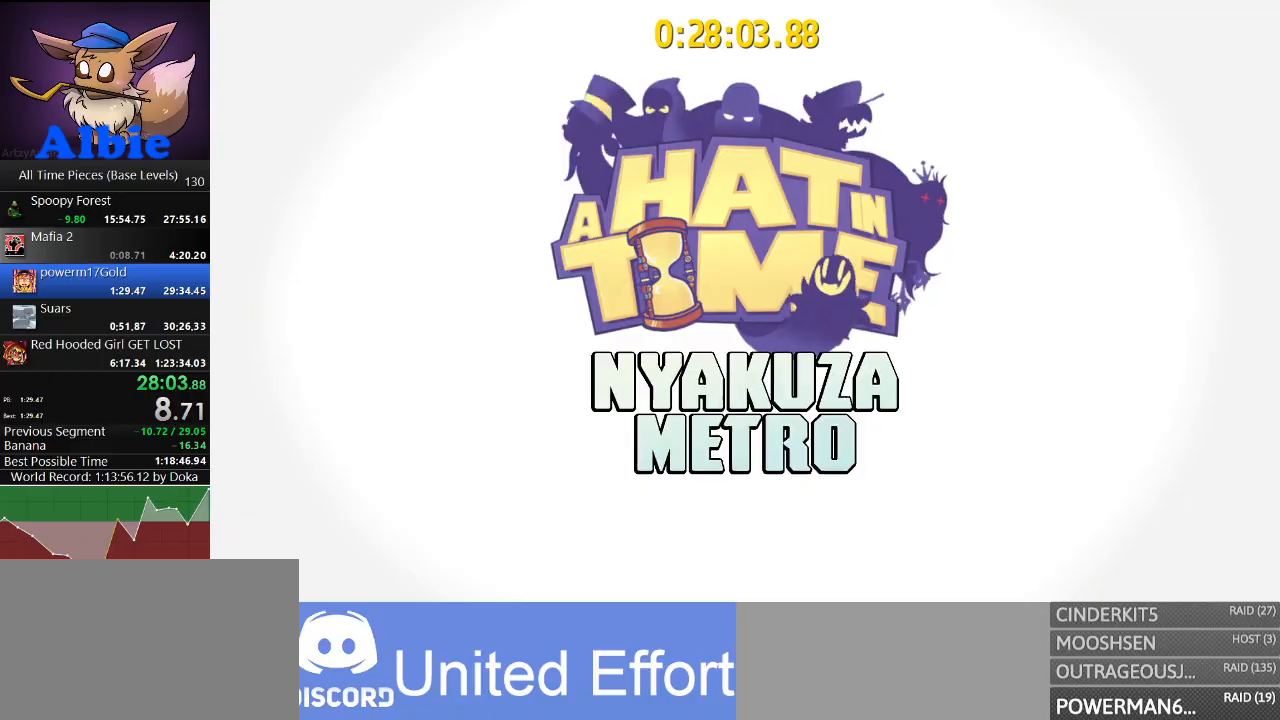
{"keys": ["s"], "mouse": [], "mouse_move": "still", "events": []}
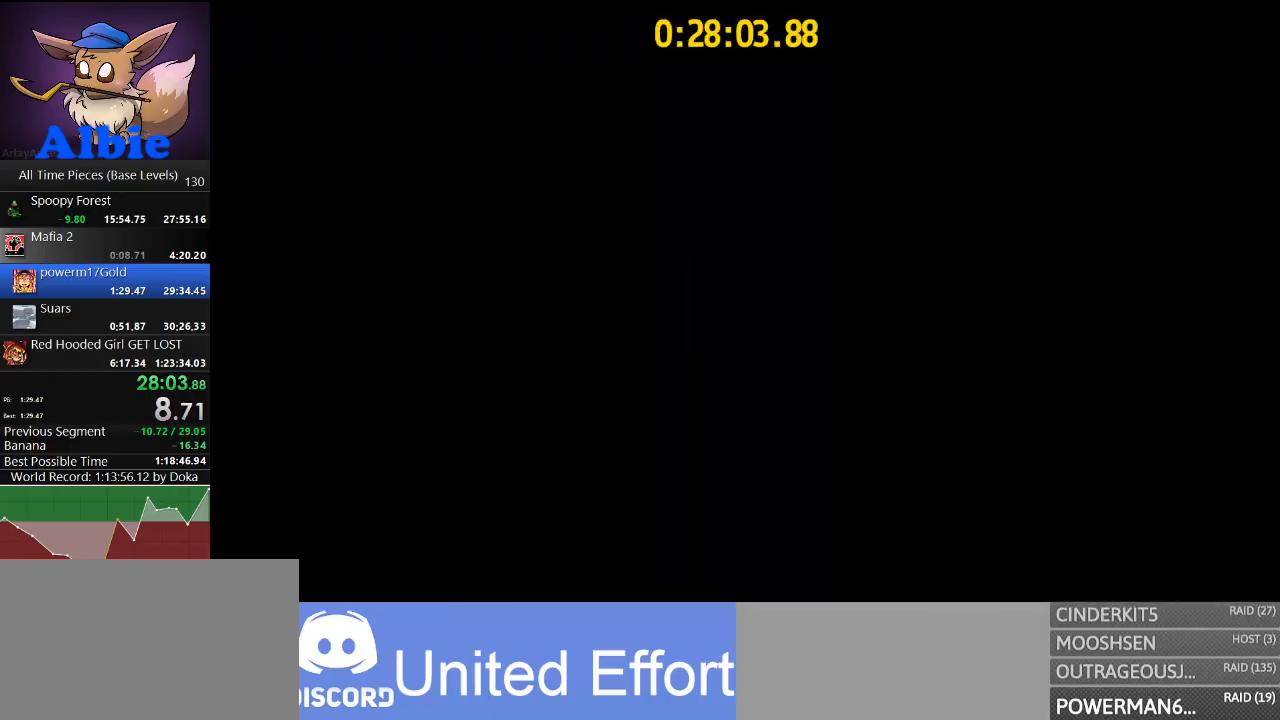
{"keys": ["s"], "mouse": [], "mouse_move": "left", "events": [[367, "d", "down"], [500, "d", "up"]]}
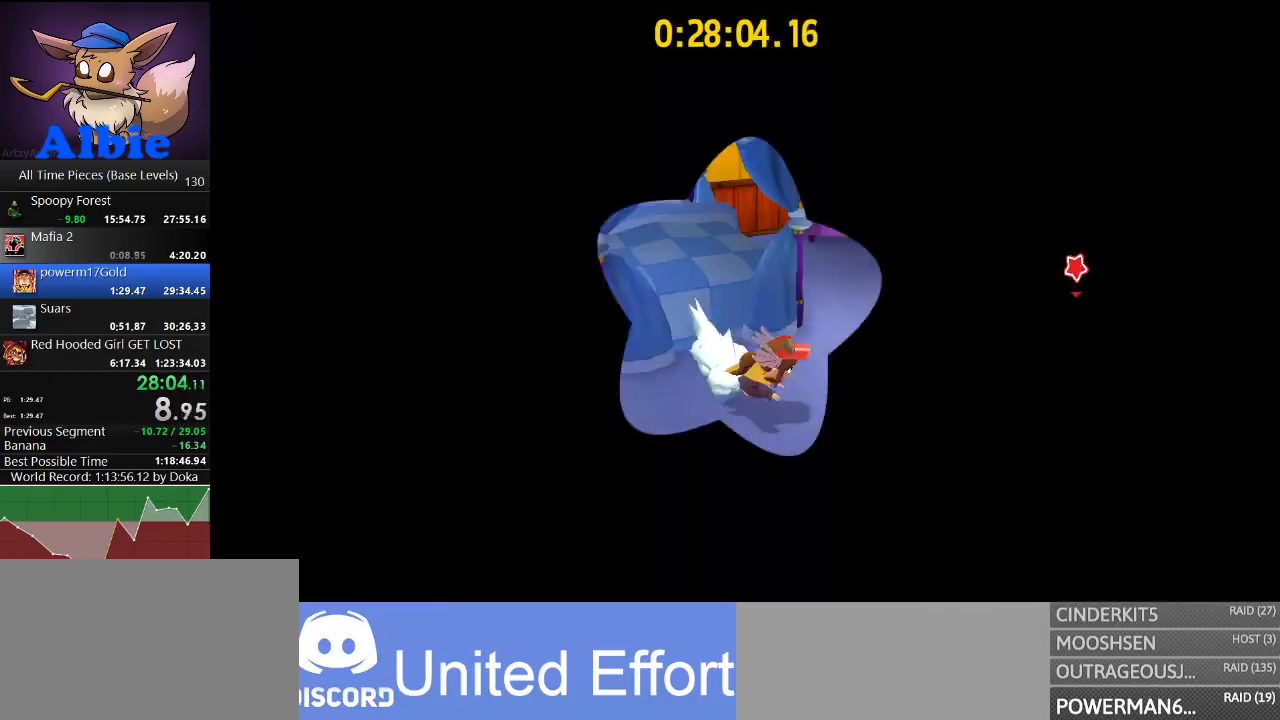
{"keys": ["s"], "mouse": [], "mouse_move": "right", "events": [[167, "shift", "down"], [300, "shift", "up"]]}
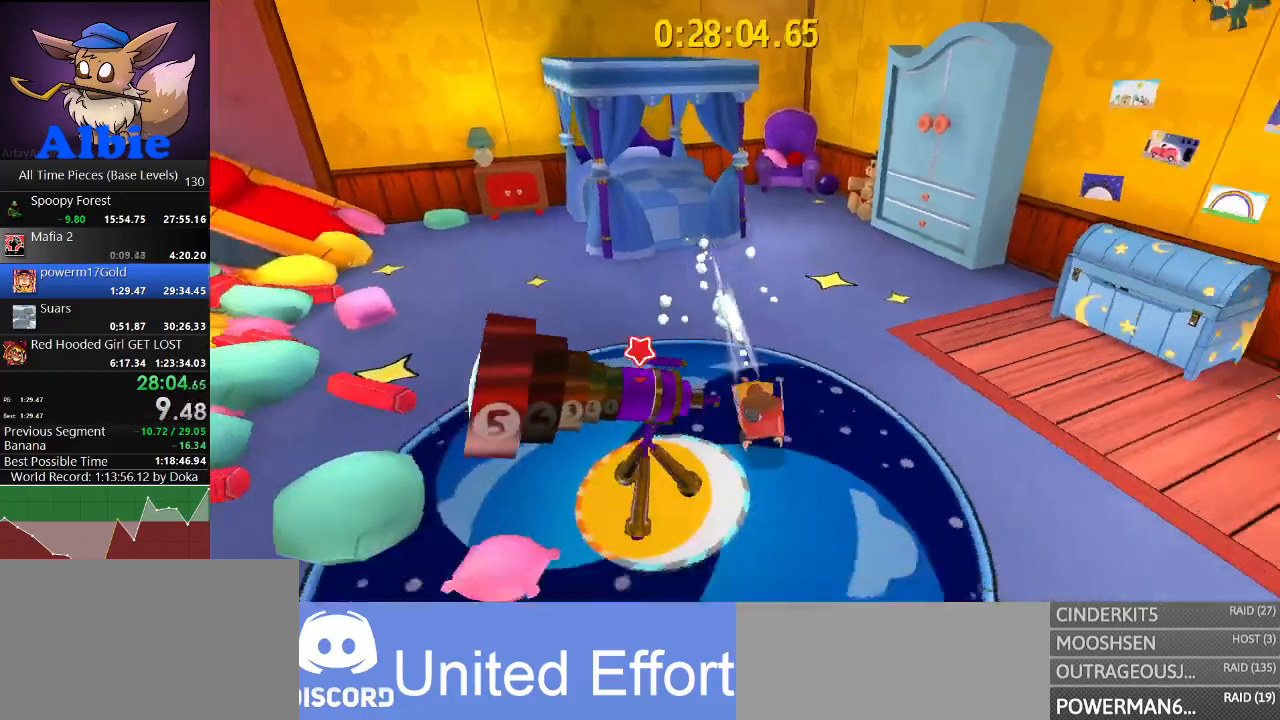
{"keys": ["d", "w"], "mouse": [], "mouse_move": "still", "events": [[33, "shift", "down"], [200, "d", "down"], [233, "shift", "up"], [267, "s", "up"], [400, "w", "down"]]}
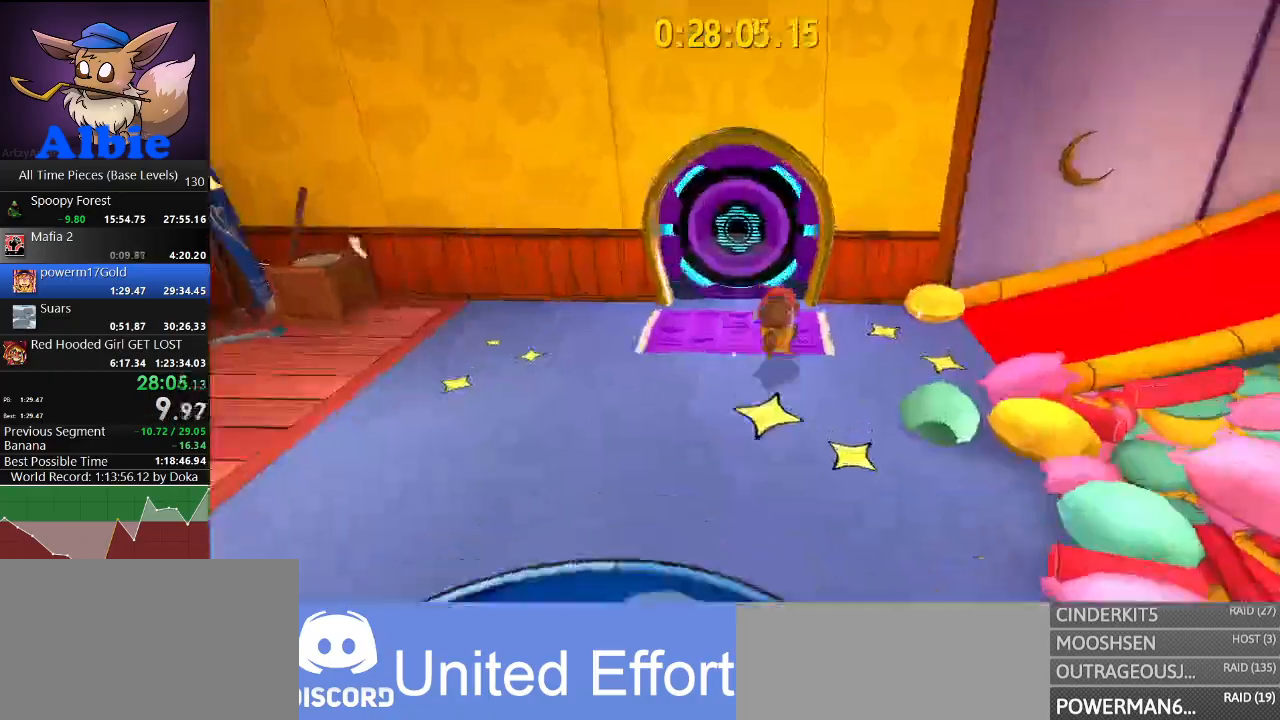
{"keys": ["shift", "w"], "mouse": [], "mouse_move": "left", "events": [[33, "d", "up"], [400, "shift", "down"]]}
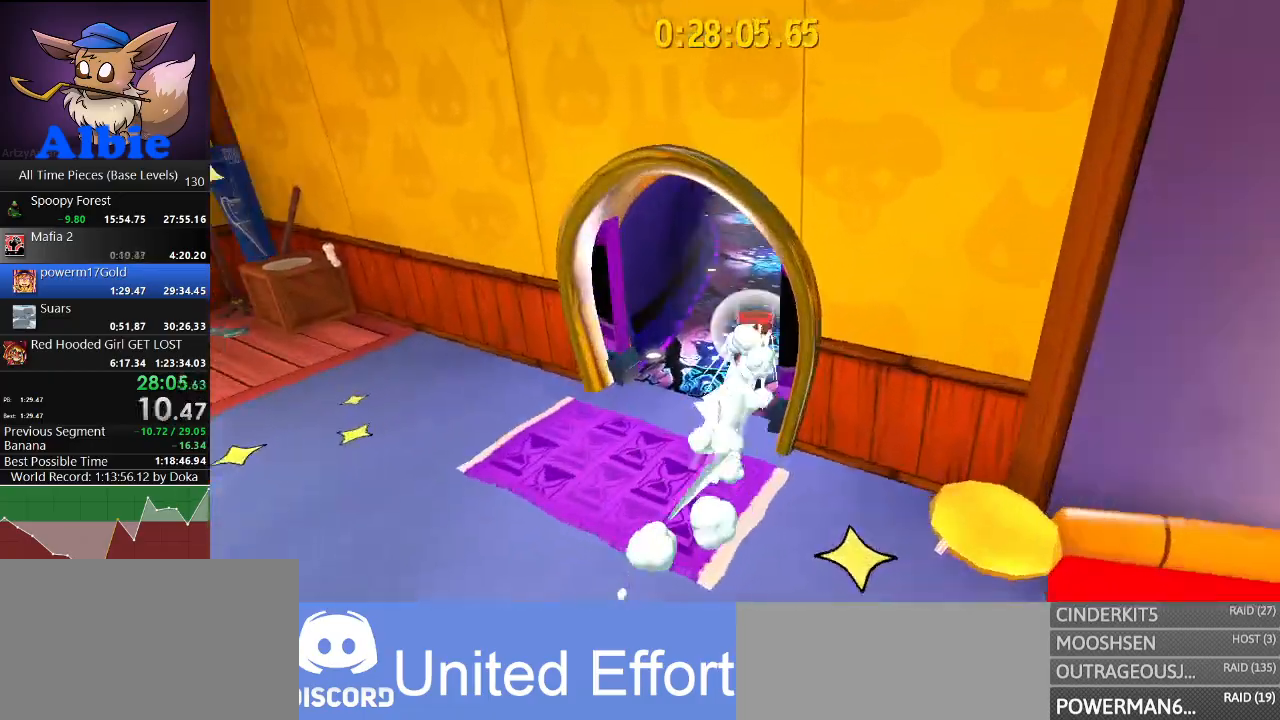
{"keys": ["w"], "mouse": [], "mouse_move": "left", "events": [[33, "shift", "up"], [333, "shift", "down"], [467, "shift", "up"]]}
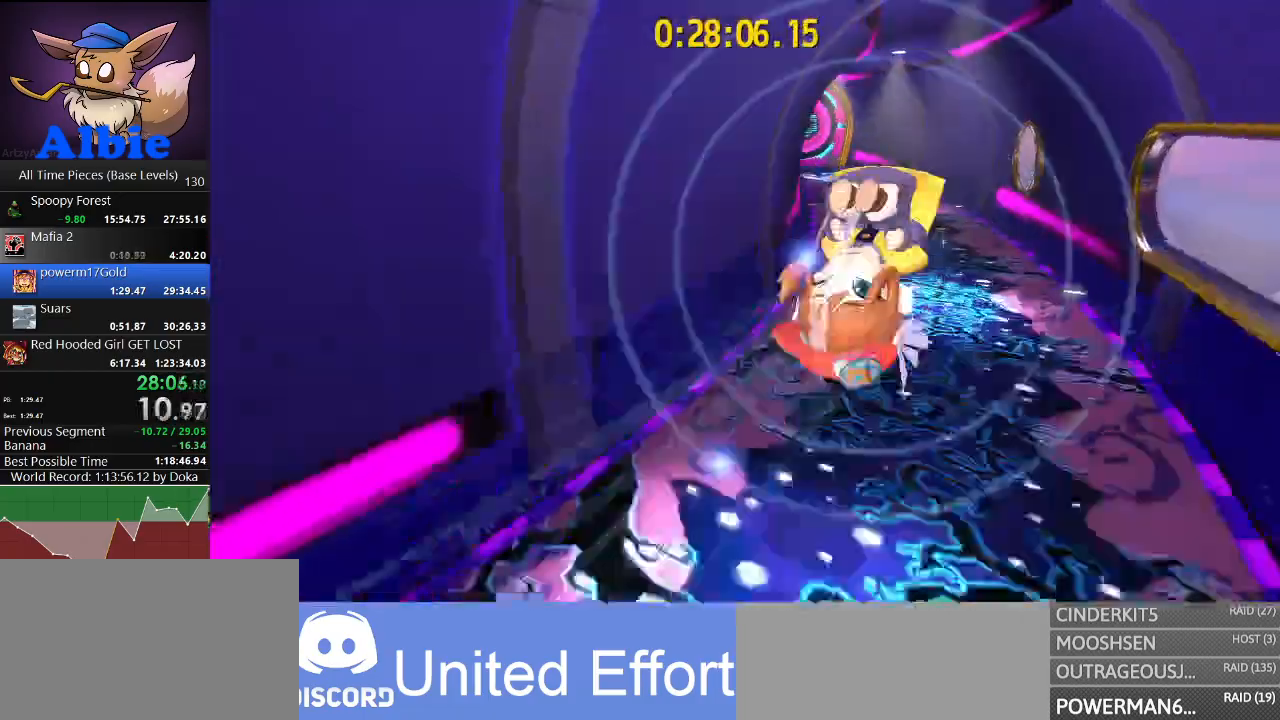
{"keys": ["w"], "mouse": [], "mouse_move": "left", "events": [[333, "shift", "down"], [467, "shift", "up"]]}
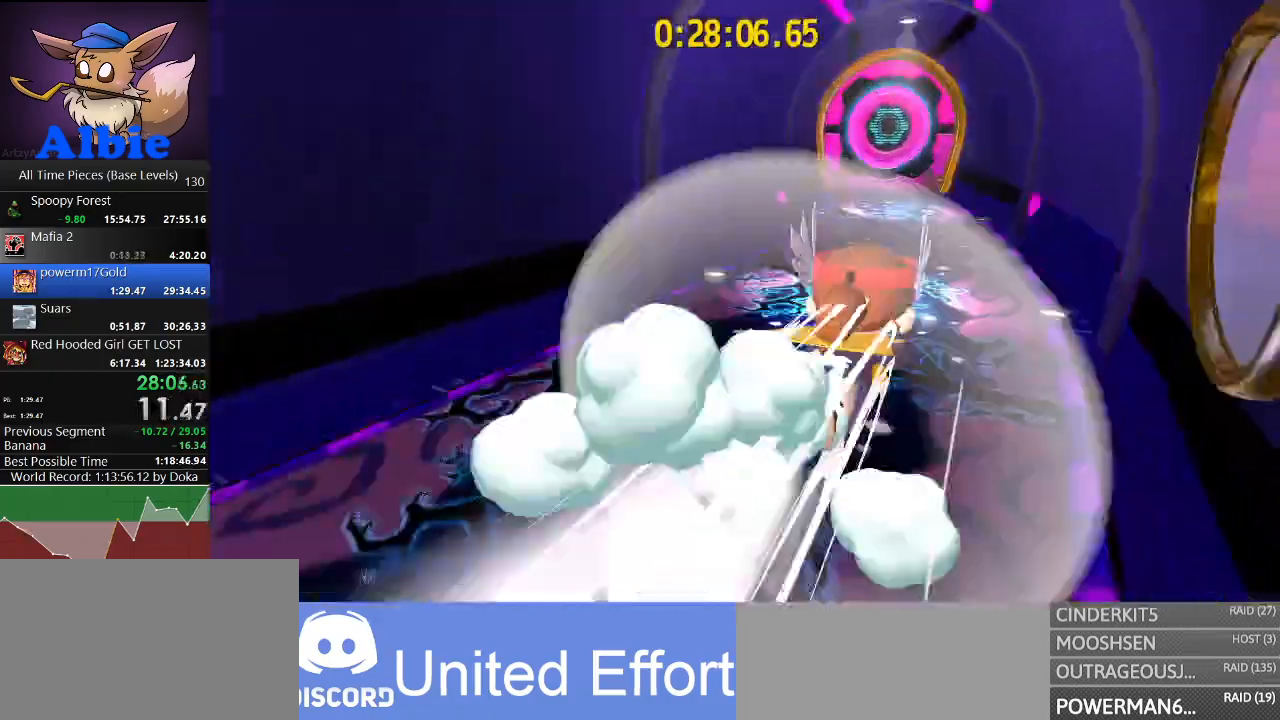
{"keys": ["w"], "mouse": [], "mouse_move": "left", "events": [[267, "shift", "down"], [433, "shift", "up"]]}
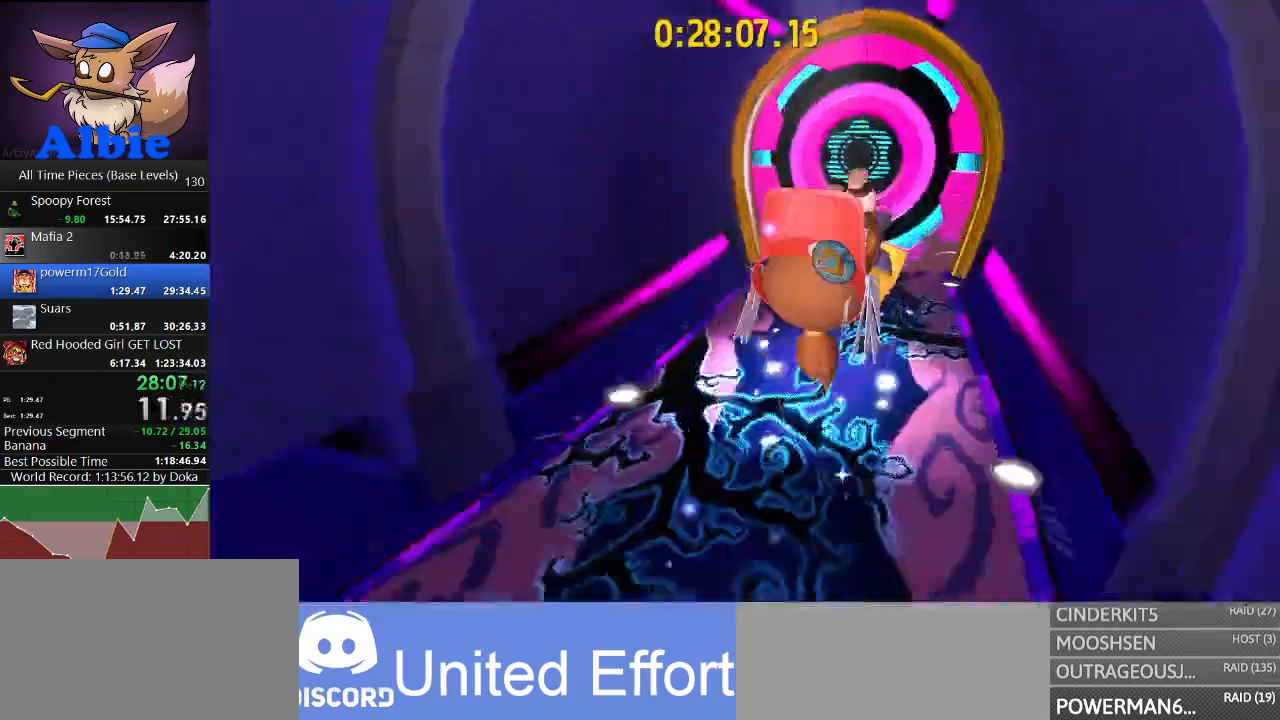
{"keys": ["w"], "mouse": [], "mouse_move": "still", "events": [[267, "shift", "down"], [467, "shift", "up"]]}
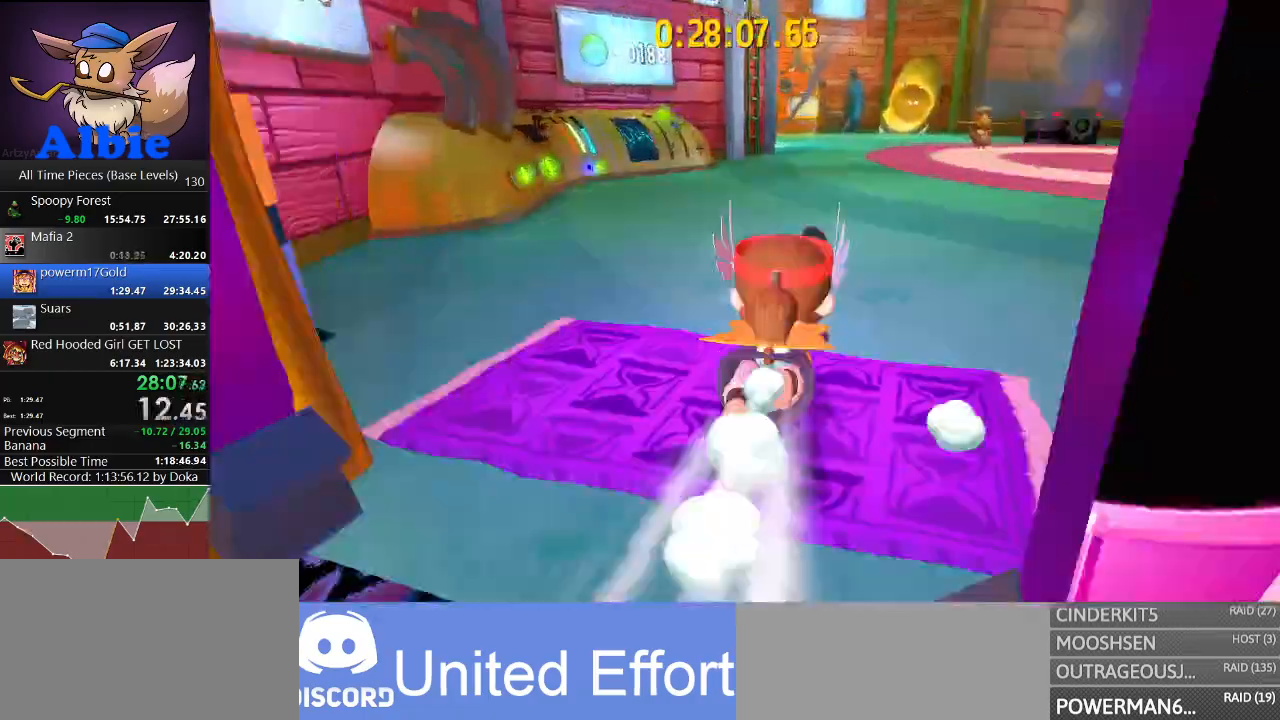
{"keys": ["w"], "mouse": [], "mouse_move": "still", "events": [[200, "shift", "down"], [367, "shift", "up"]]}
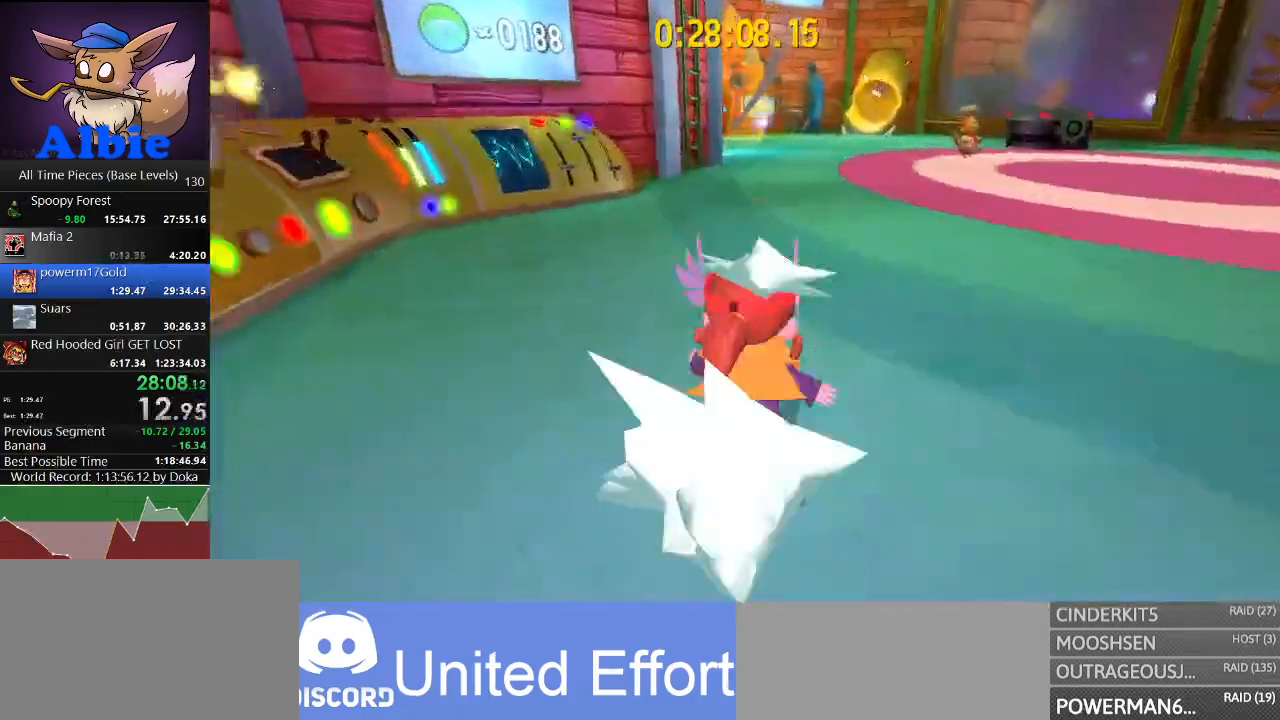
{"keys": ["w"], "mouse": [], "mouse_move": "still", "events": [[167, "shift", "down"], [333, "shift", "up"]]}
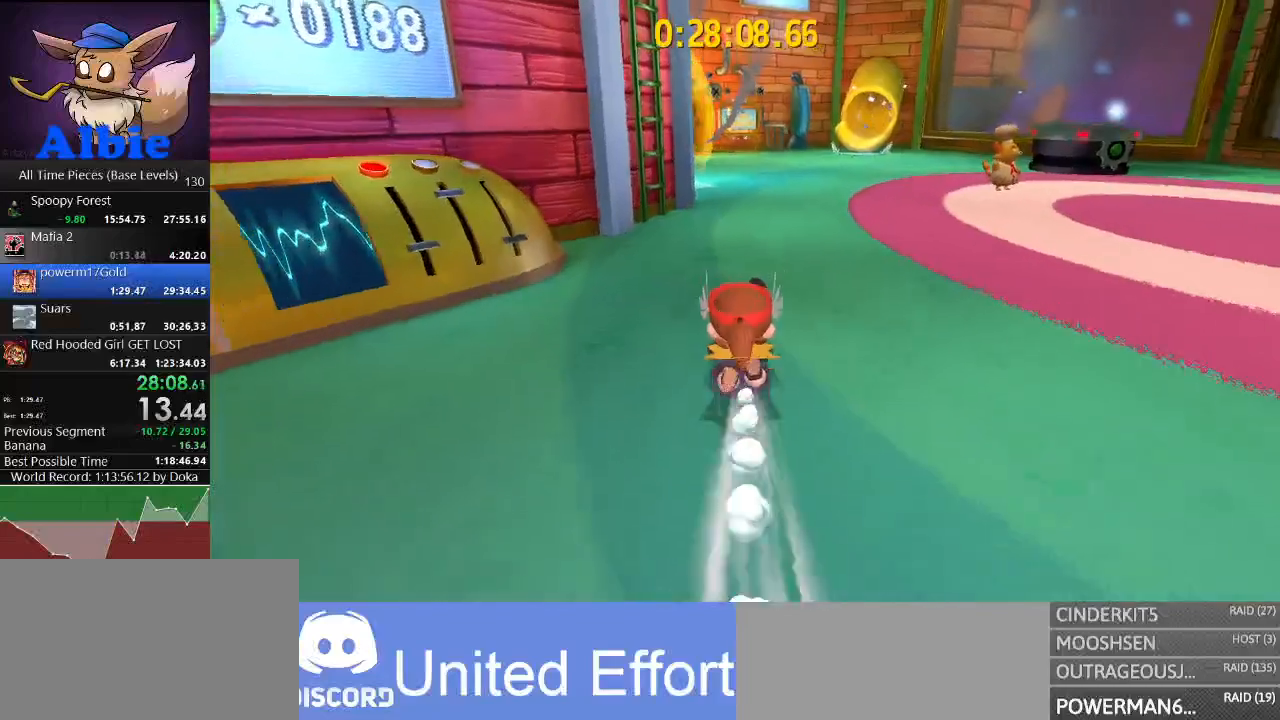
{"keys": ["w"], "mouse": [], "mouse_move": "left", "events": [[133, "shift", "down"], [267, "shift", "up"]]}
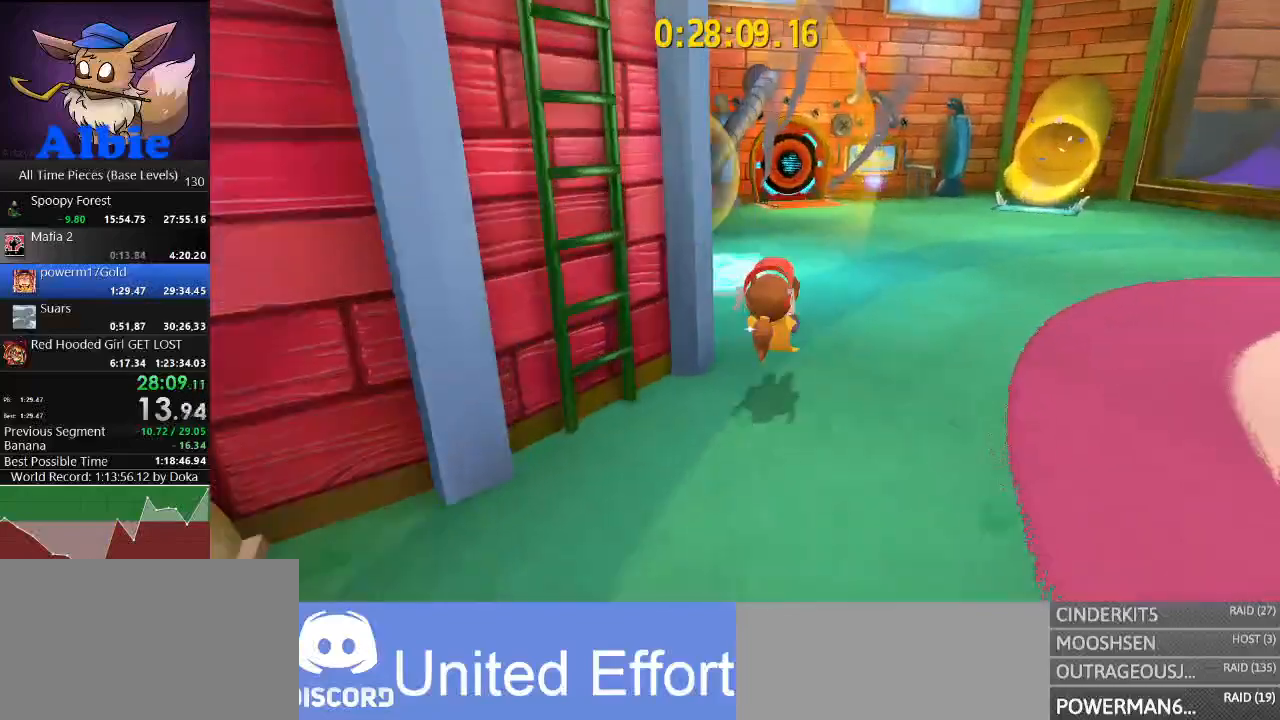
{"keys": ["w"], "mouse": [], "mouse_move": "left", "events": []}
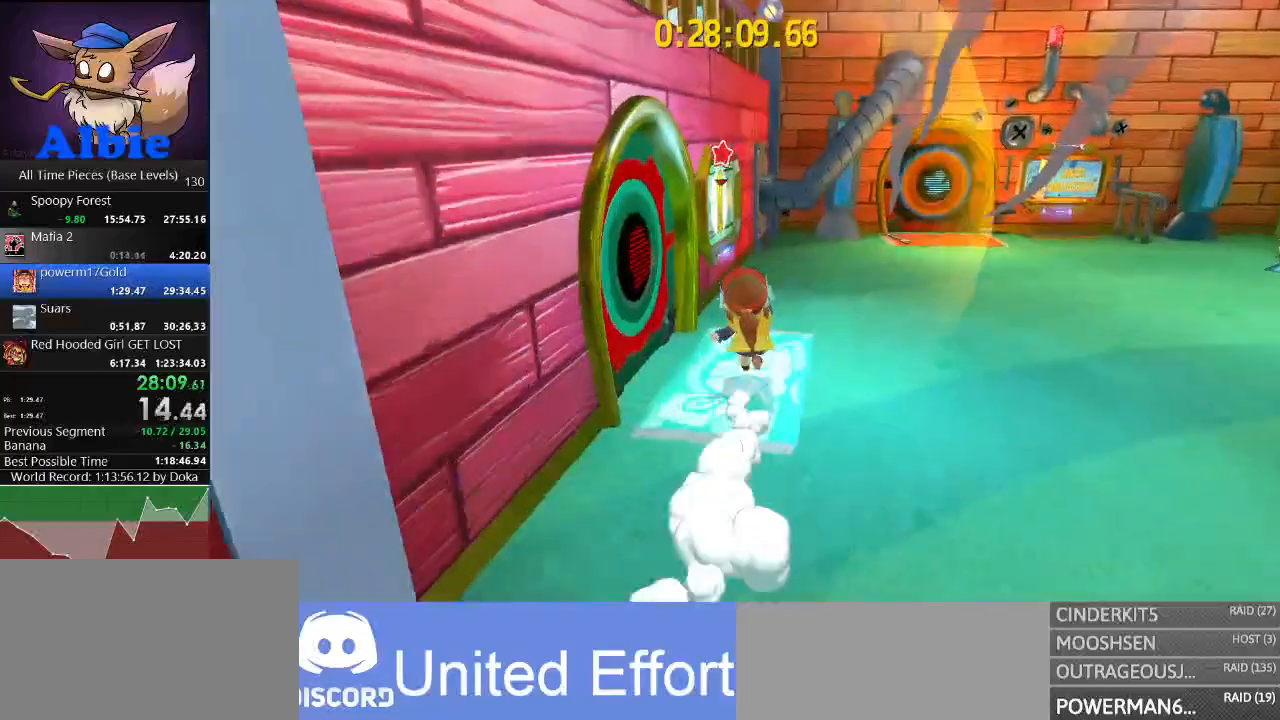
{"keys": [], "mouse": [], "mouse_move": "still", "events": [[200, "e", "down"], [300, "e", "up"], [300, "w", "up"], [400, "e", "down"], [500, "e", "up"]]}
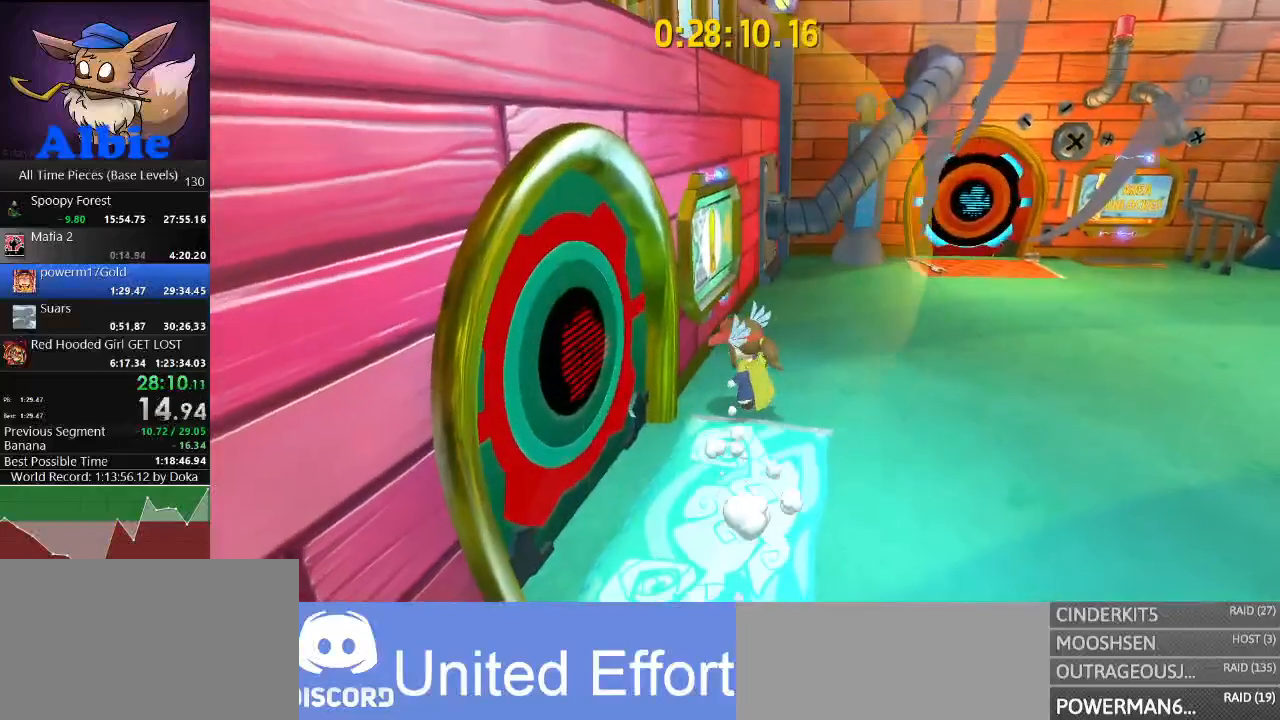
{"keys": ["f"], "mouse": [], "mouse_move": "up-left", "events": [[33, "e", "down"], [133, "e", "up"], [233, "f", "down"]]}
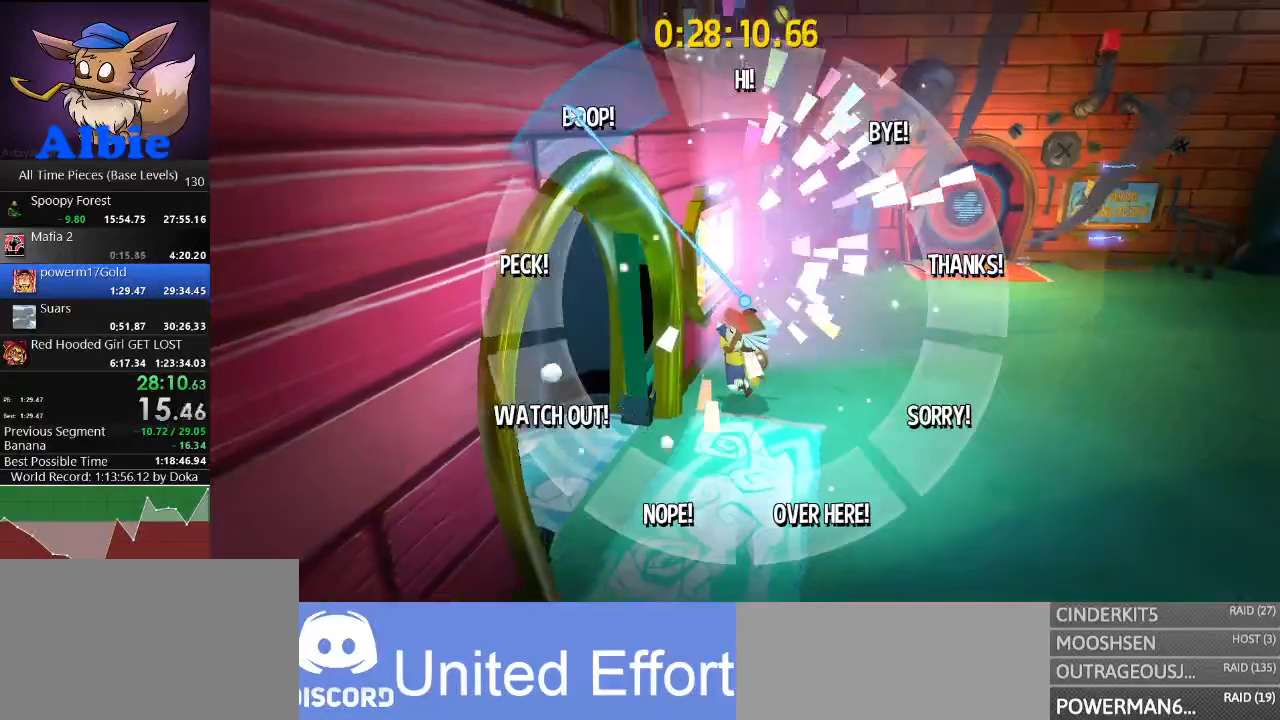
{"keys": ["f"], "mouse": [], "mouse_move": "still", "events": []}